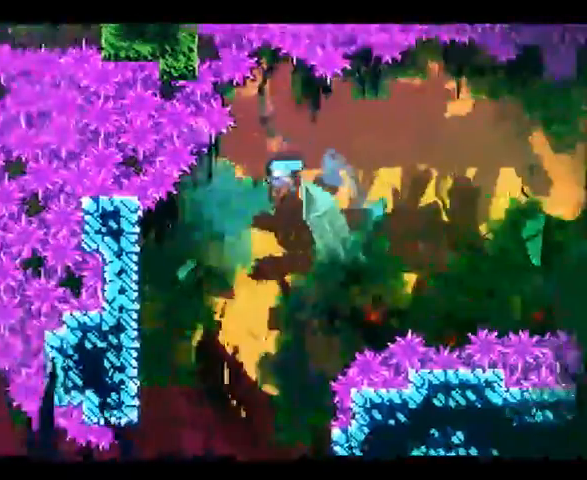
Gameplay with a controller (Xbox layout); each line is a JSON object with the inputs held at the frame after it. "events" lists button and stick changes between this image and that frame as [ms after this image, input, new state], when the widget could be followed in between. Not read: L3 R3 right_stick.
{"buttons": [], "left_stick": "down", "events": [[100, "left_stick", "left"], [267, "left_stick", "down"]]}
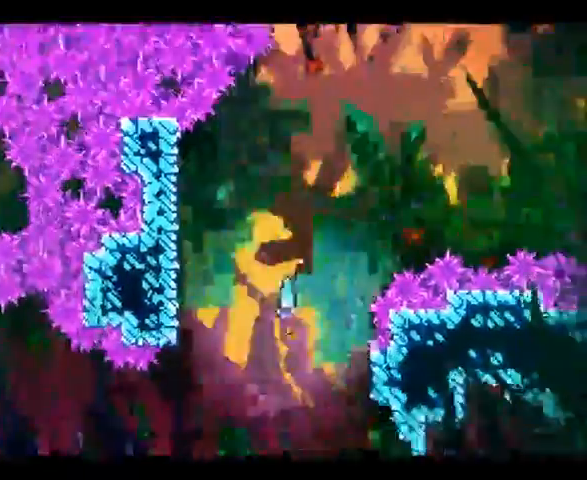
{"buttons": [], "left_stick": "down-right", "events": [[233, "left_stick", "down-right"]]}
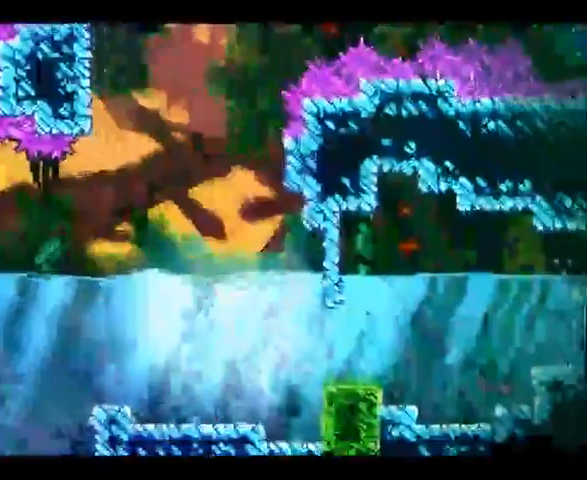
{"buttons": [], "left_stick": "right", "events": [[500, "left_stick", "right"]]}
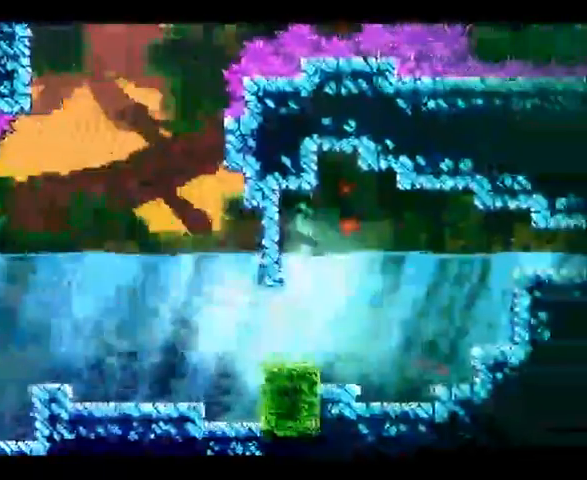
{"buttons": ["X"], "left_stick": "right", "events": [[67, "X", "down"]]}
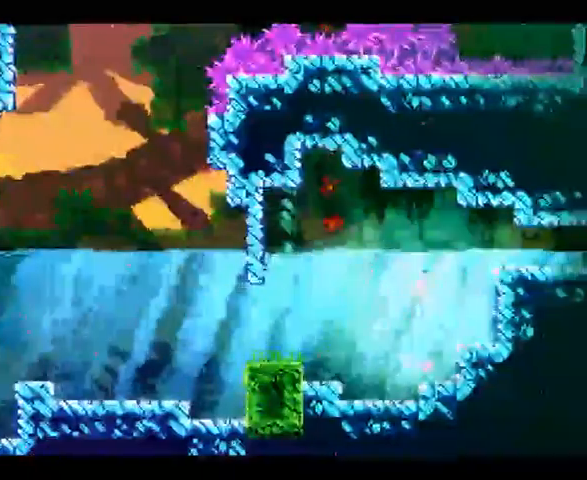
{"buttons": ["X"], "left_stick": "right", "events": []}
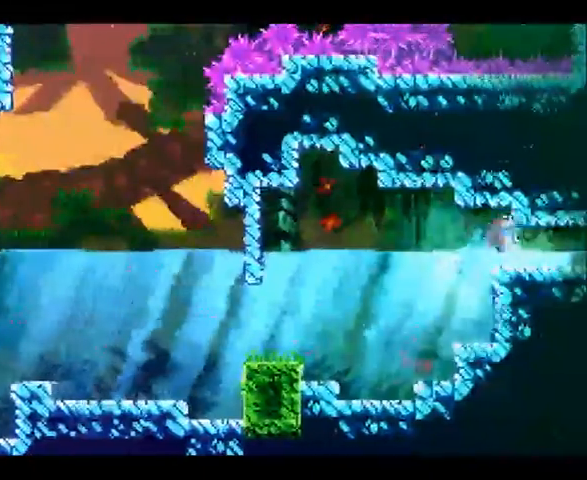
{"buttons": ["X"], "left_stick": "center", "events": [[500, "left_stick", "center"]]}
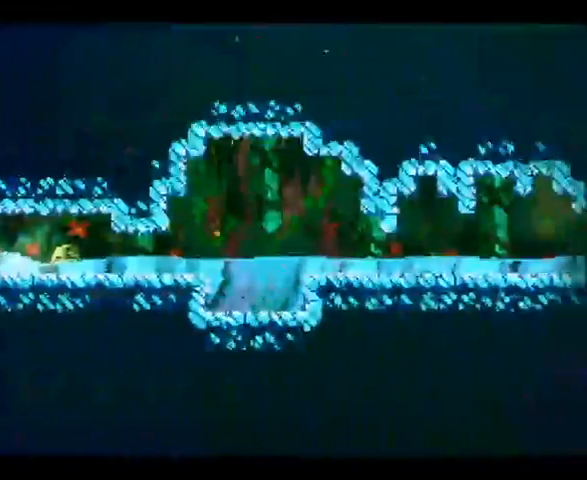
{"buttons": ["X"], "left_stick": "right", "events": [[167, "left_stick", "right"]]}
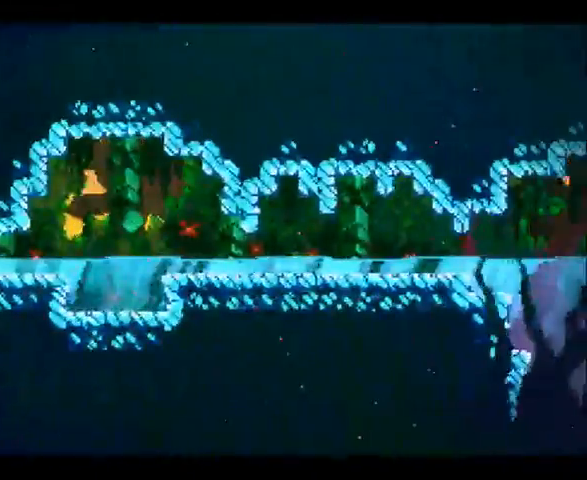
{"buttons": [], "left_stick": "right", "events": [[67, "X", "up"]]}
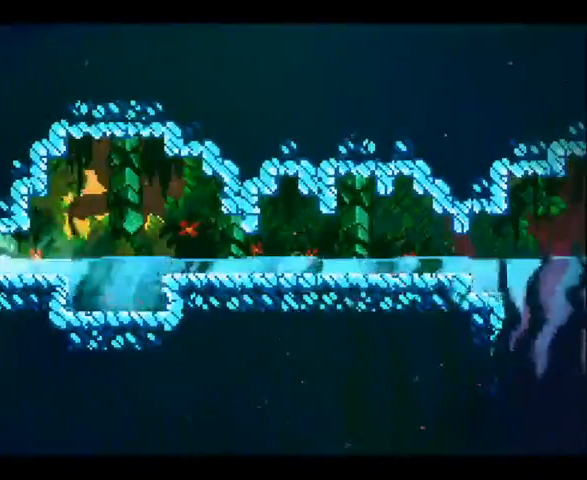
{"buttons": ["A"], "left_stick": "right", "events": [[433, "A", "down"]]}
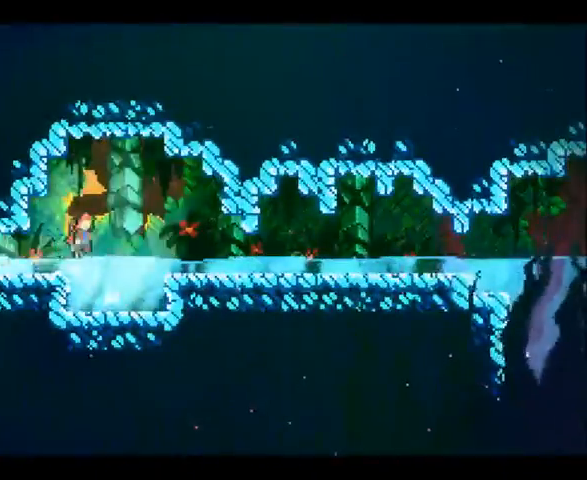
{"buttons": ["A"], "left_stick": "down-right", "events": [[67, "left_stick", "down-right"], [100, "A", "up"], [267, "X", "down"], [367, "X", "up"], [400, "A", "down"]]}
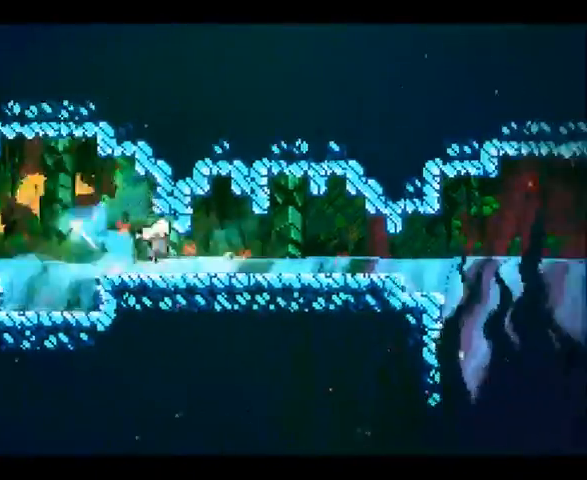
{"buttons": [], "left_stick": "down-right", "events": [[133, "A", "up"]]}
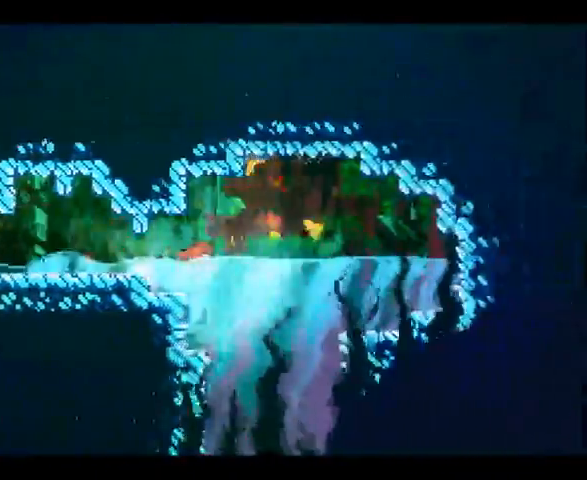
{"buttons": [], "left_stick": "down", "events": [[333, "left_stick", "down"]]}